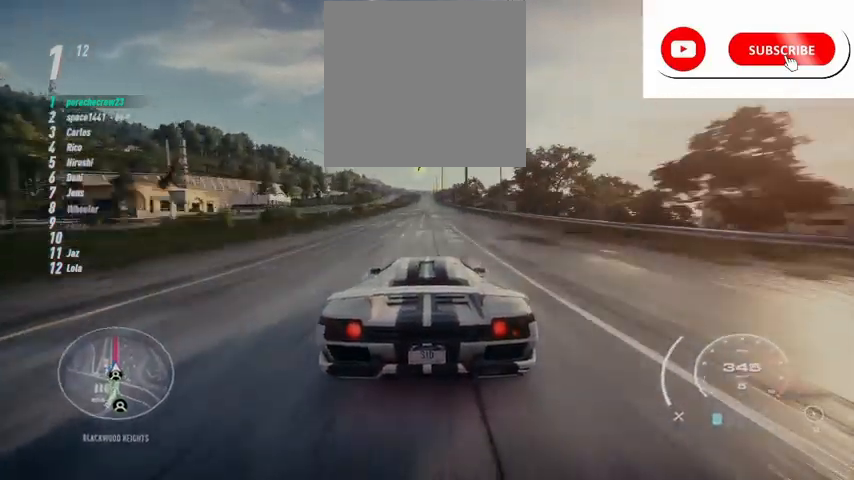
Gameplay with a controller (Xbox layout); each line is a JSON object with the inputs held at the frame after it. "events" lists button and stick changes between this image and that frame as [ms after this image, input, new state], when the widget could be followed in between.
{"buttons": ["R2"], "left_stick": "center", "right_stick": "center", "events": []}
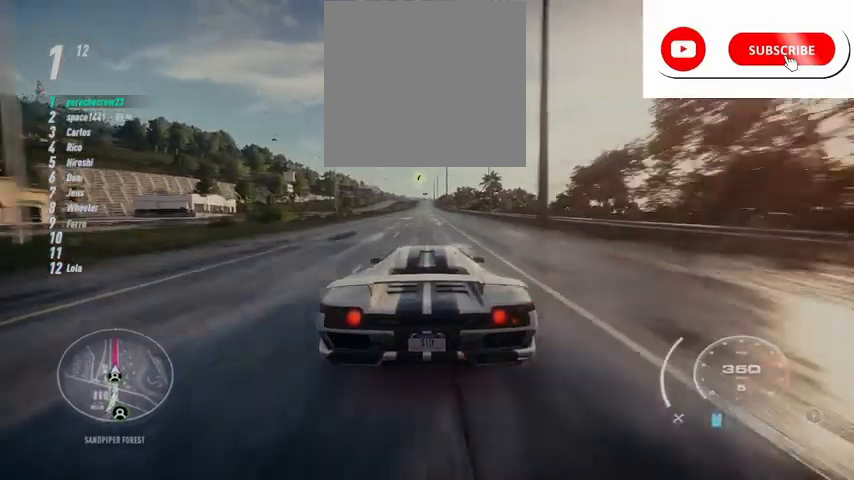
{"buttons": ["R2"], "left_stick": "center", "right_stick": "center", "events": []}
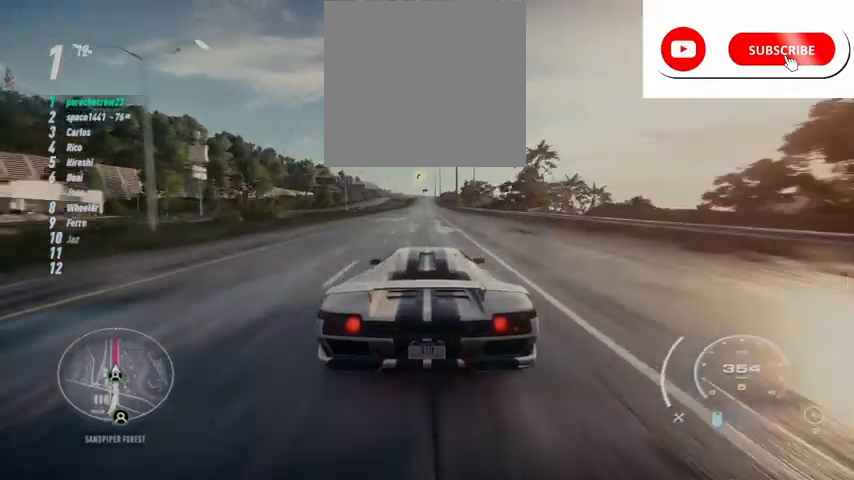
{"buttons": ["R2"], "left_stick": "center", "right_stick": "center", "events": []}
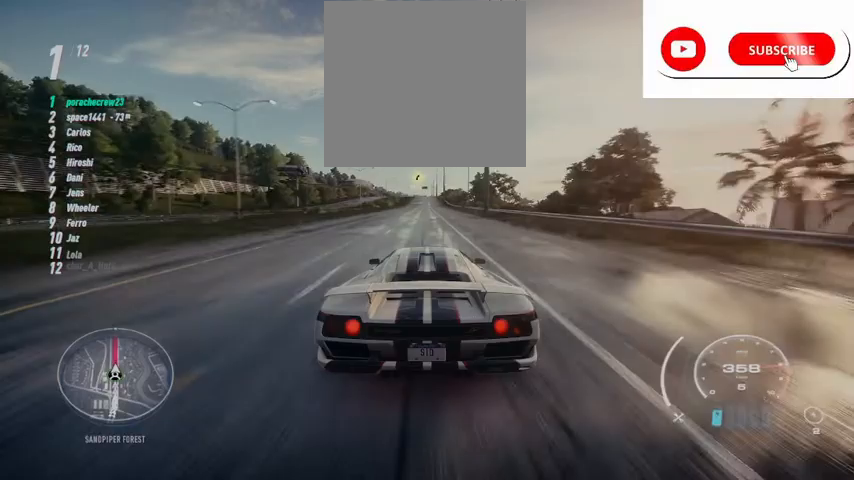
{"buttons": ["R2"], "left_stick": "center", "right_stick": "center", "events": []}
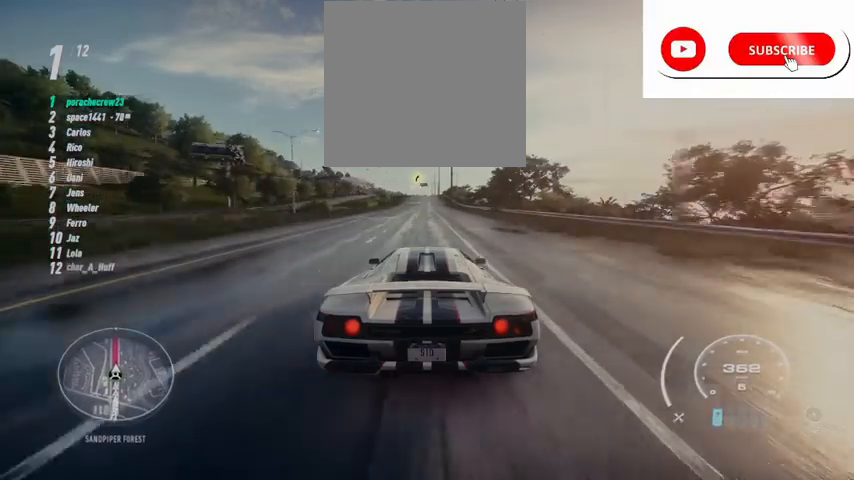
{"buttons": ["R2"], "left_stick": "center", "right_stick": "center", "events": []}
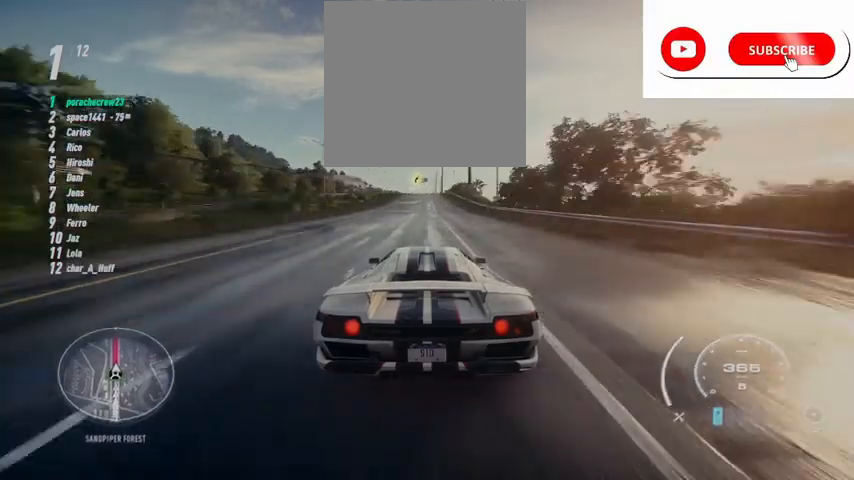
{"buttons": ["R1", "R2"], "left_stick": "center", "right_stick": "center", "events": [[417, "R1", "down"]]}
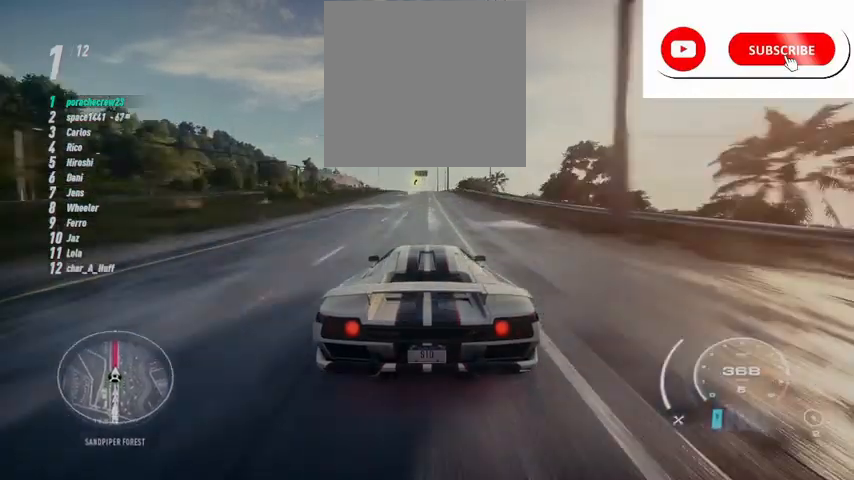
{"buttons": ["R2"], "left_stick": "center", "right_stick": "center", "events": [[41, "R1", "up"]]}
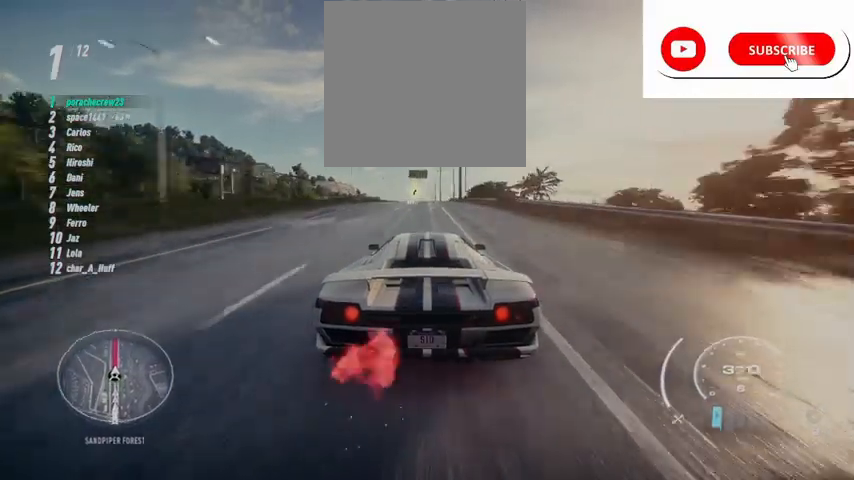
{"buttons": ["R2"], "left_stick": "center", "right_stick": "center", "events": []}
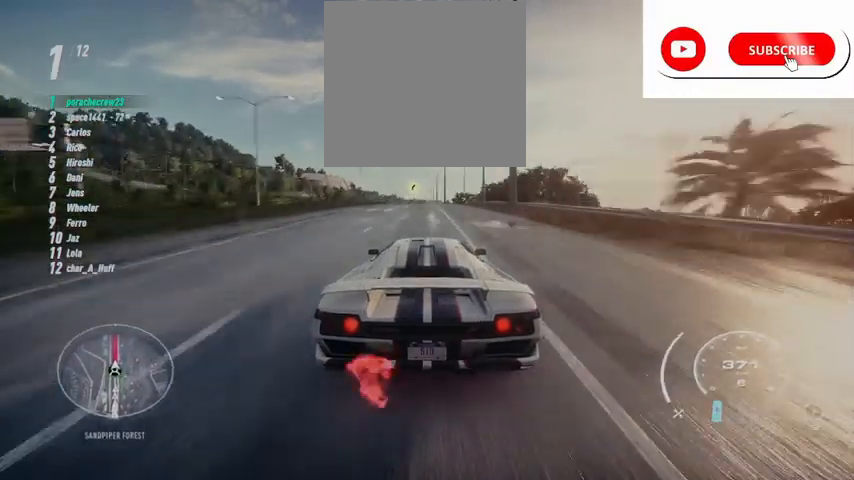
{"buttons": ["R2"], "left_stick": "center", "right_stick": "center", "events": []}
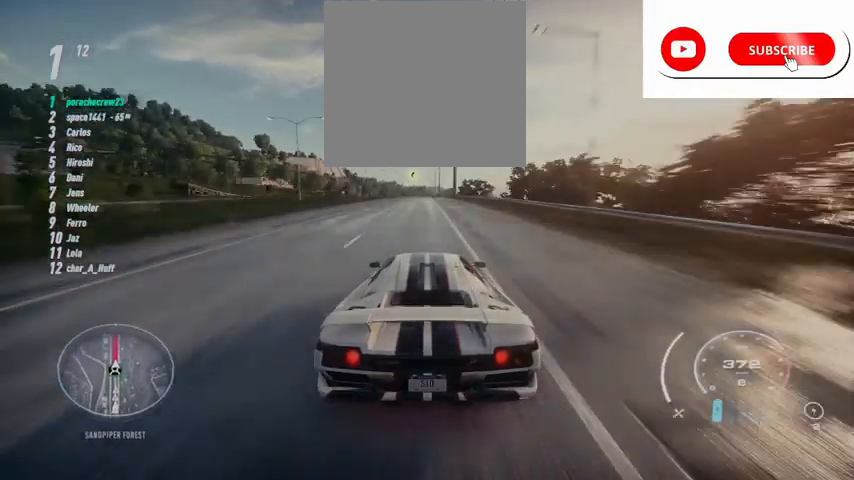
{"buttons": ["R2"], "left_stick": "center", "right_stick": "center", "events": []}
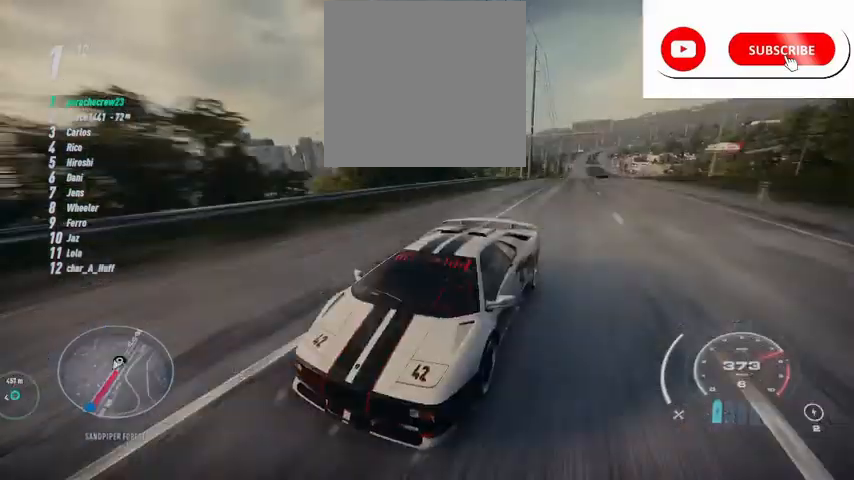
{"buttons": ["R2"], "left_stick": "center", "right_stick": "center", "events": []}
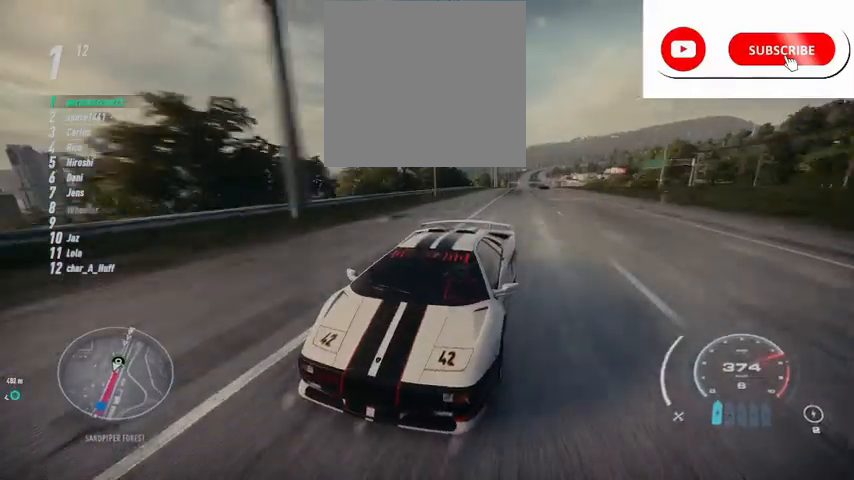
{"buttons": ["R2"], "left_stick": "center", "right_stick": "center", "events": []}
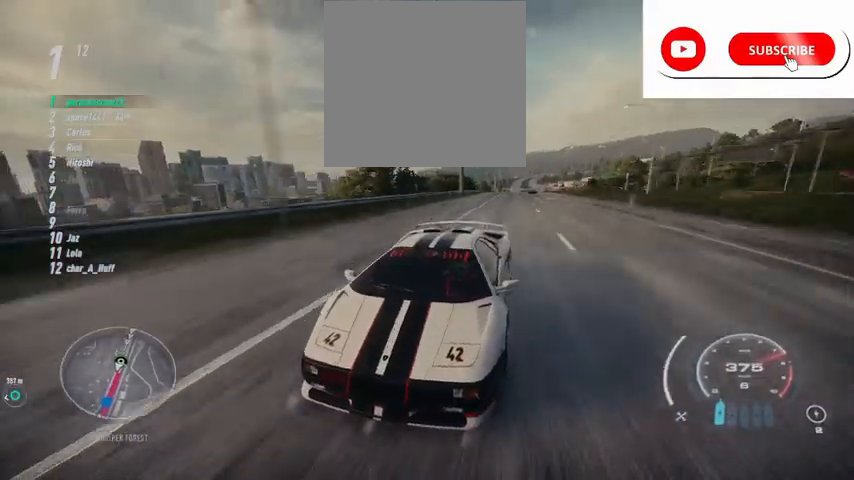
{"buttons": ["R2"], "left_stick": "up", "right_stick": "center", "events": [[209, "left_stick", "up"]]}
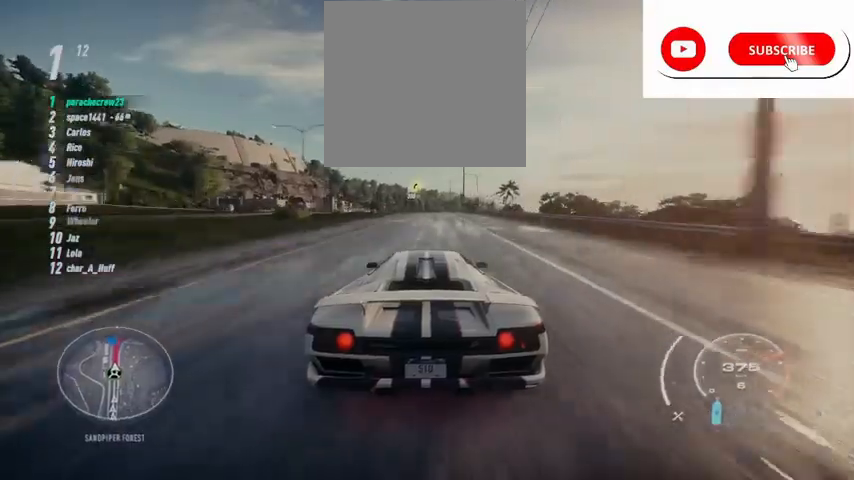
{"buttons": ["R2"], "left_stick": "up", "right_stick": "center", "events": []}
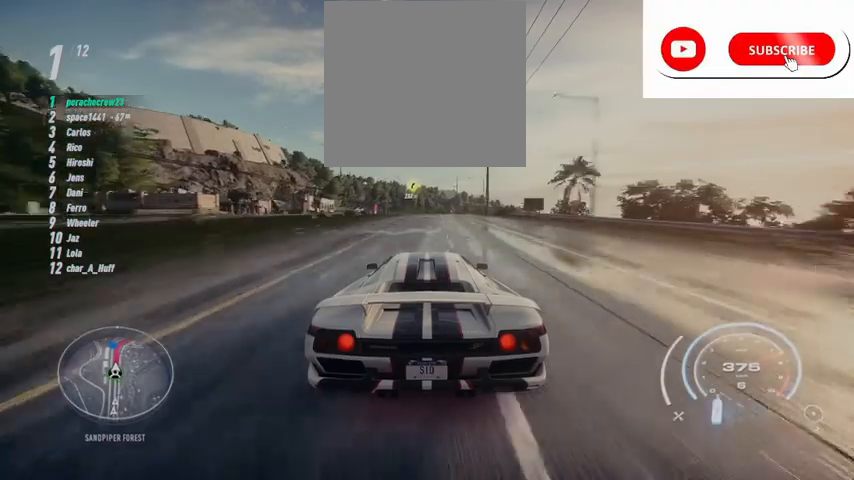
{"buttons": ["R2"], "left_stick": "up", "right_stick": "center", "events": []}
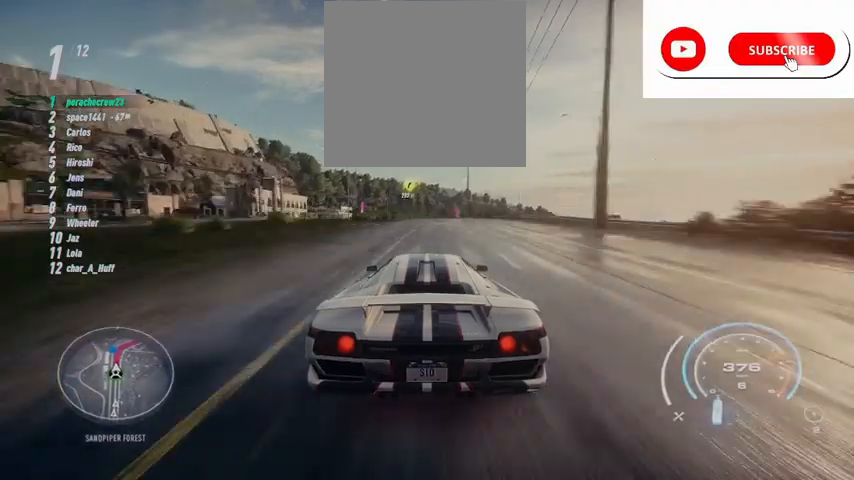
{"buttons": ["R2"], "left_stick": "up", "right_stick": "center", "events": []}
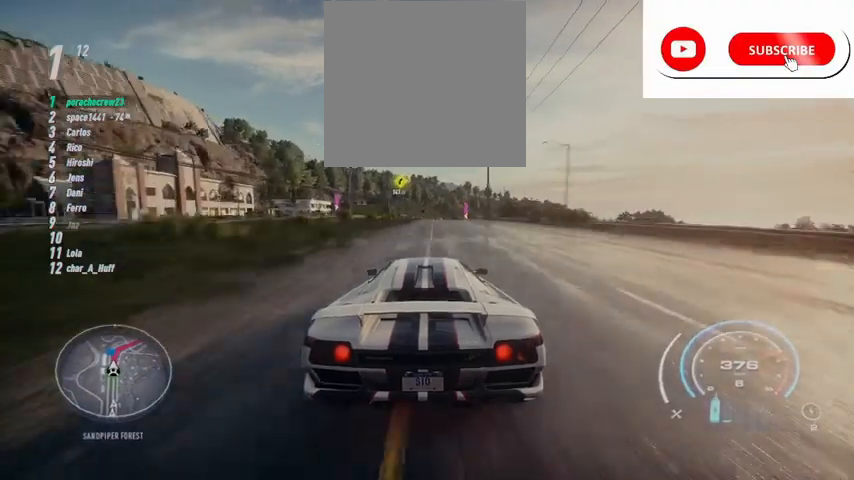
{"buttons": ["R2"], "left_stick": "up", "right_stick": "center", "events": []}
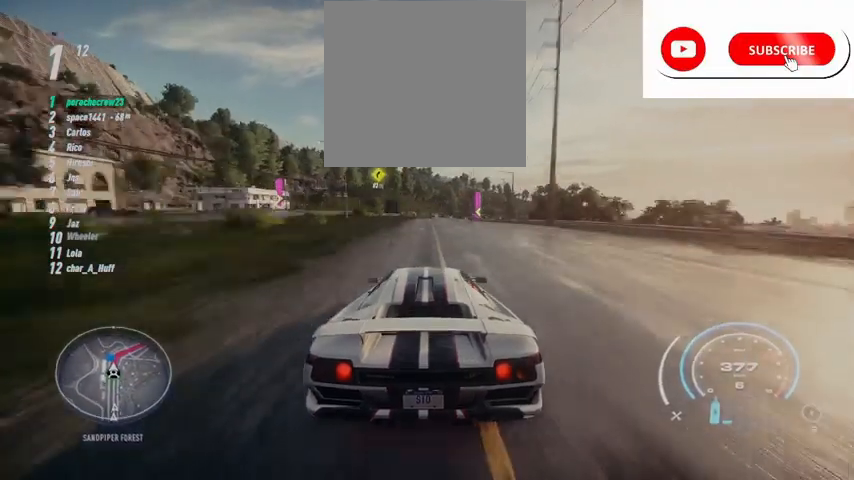
{"buttons": ["R2"], "left_stick": "up-right", "right_stick": "center", "events": [[459, "left_stick", "up-right"]]}
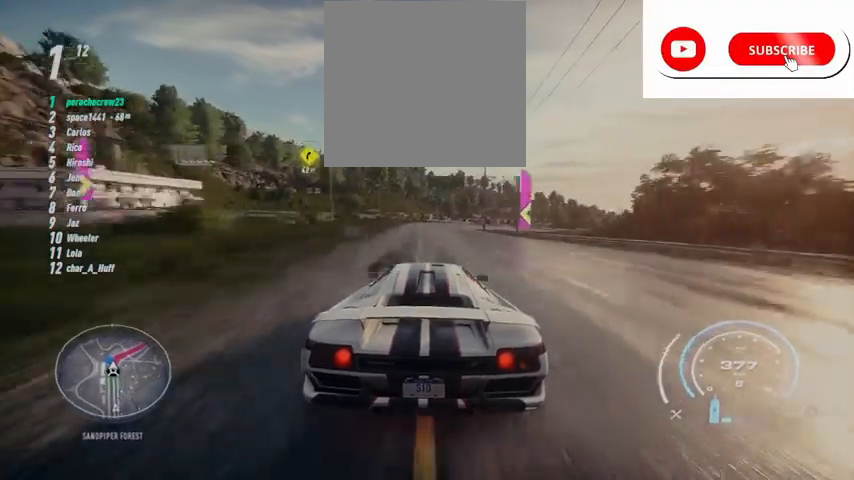
{"buttons": ["R2"], "left_stick": "up-right", "right_stick": "center", "events": []}
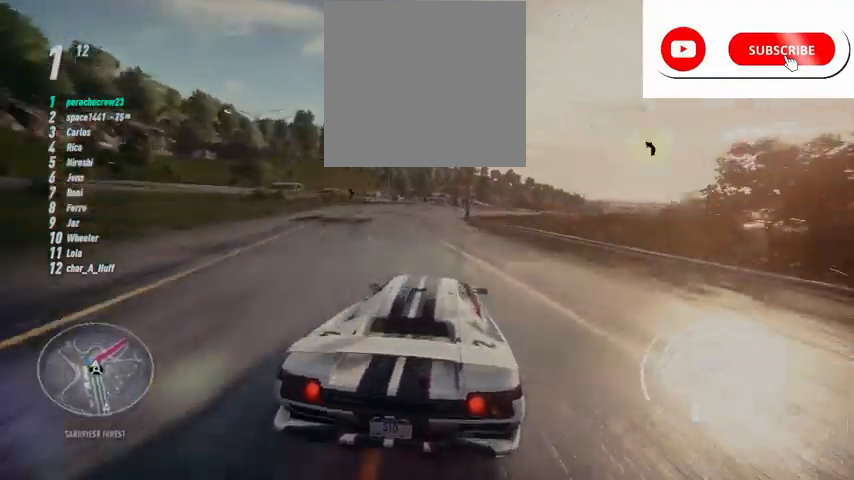
{"buttons": ["R2"], "left_stick": "right", "right_stick": "center", "events": [[83, "left_stick", "center"], [250, "left_stick", "right"]]}
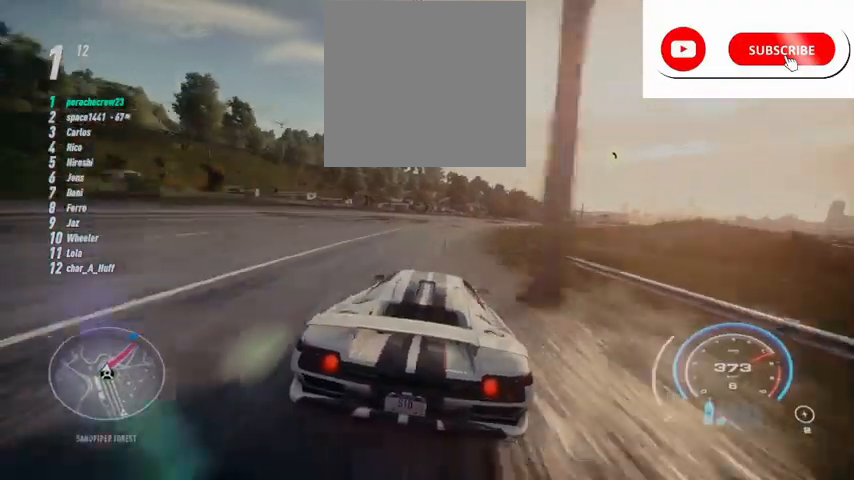
{"buttons": ["R2"], "left_stick": "right", "right_stick": "center", "events": []}
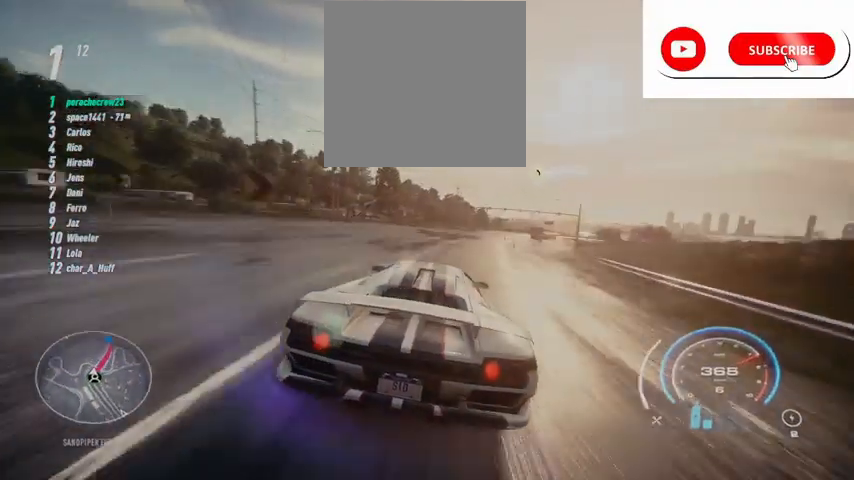
{"buttons": ["R2"], "left_stick": "center", "right_stick": "center", "events": [[500, "left_stick", "center"]]}
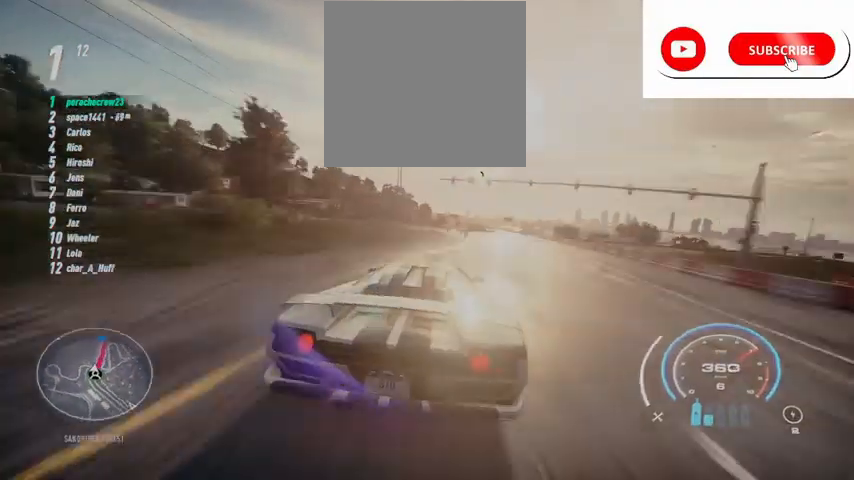
{"buttons": ["R2"], "left_stick": "center", "right_stick": "center", "events": []}
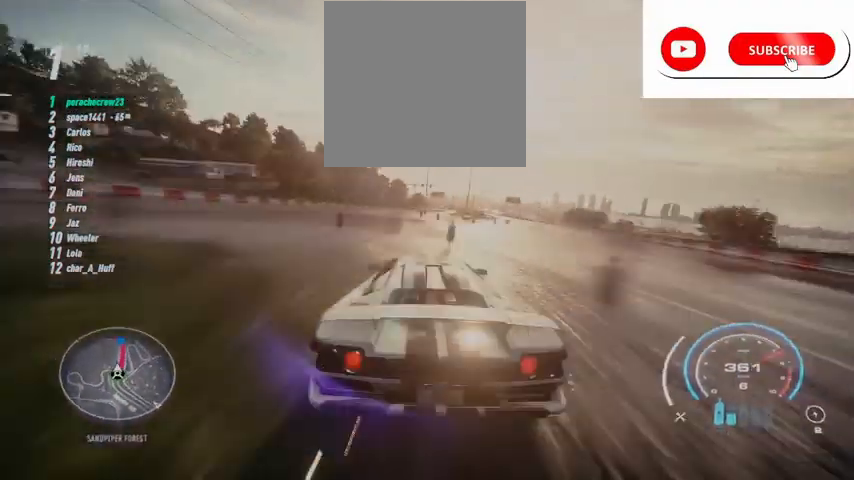
{"buttons": ["R2"], "left_stick": "right", "right_stick": "center", "events": [[501, "left_stick", "right"]]}
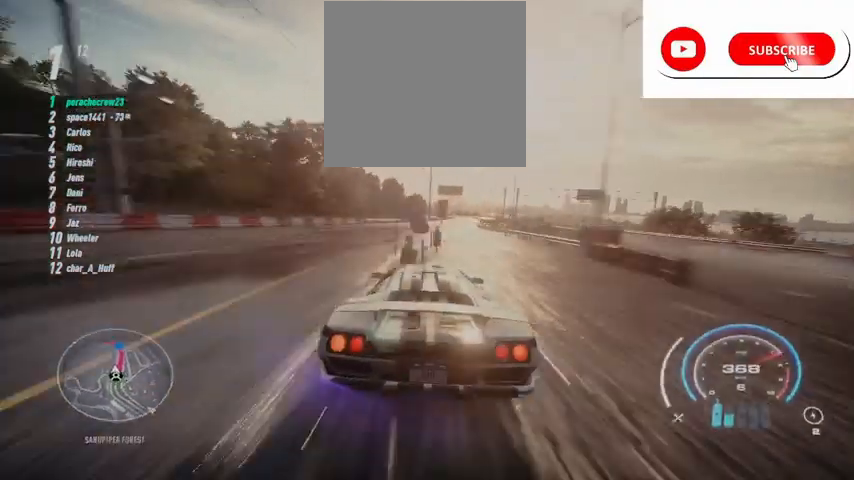
{"buttons": ["R2"], "left_stick": "center", "right_stick": "center", "events": [[333, "left_stick", "center"]]}
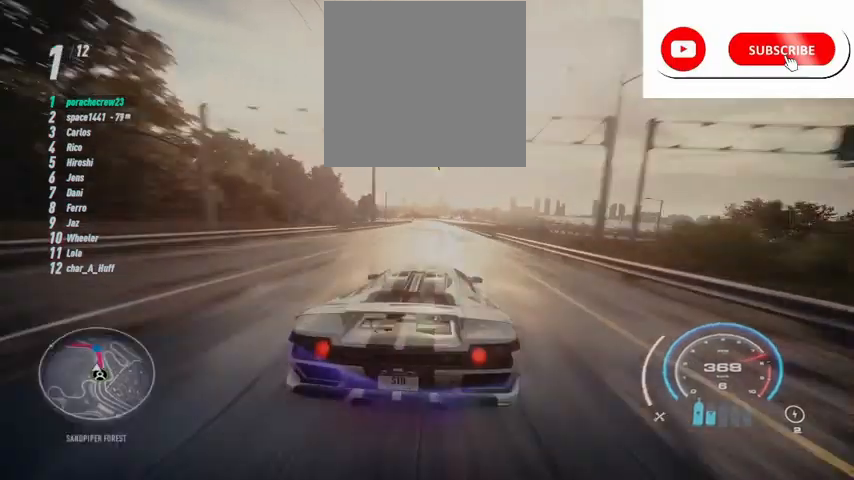
{"buttons": ["R2"], "left_stick": "center", "right_stick": "center", "events": [[292, "left_stick", "up-right"], [501, "left_stick", "center"]]}
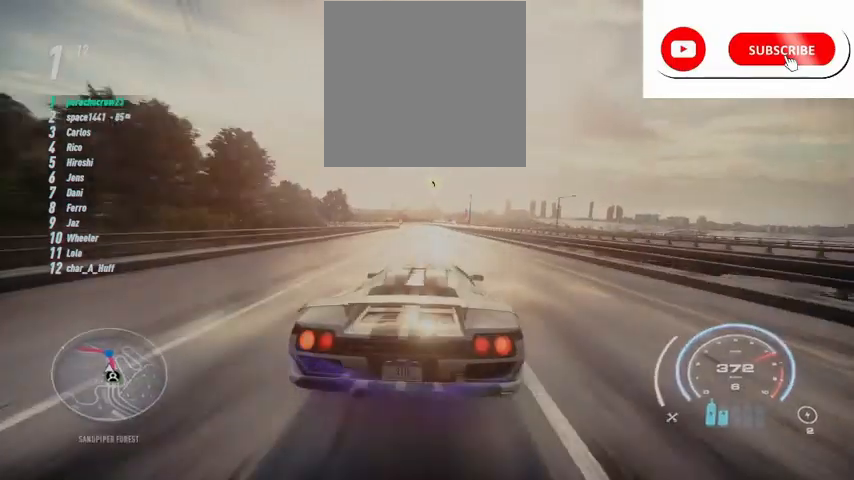
{"buttons": ["R2"], "left_stick": "center", "right_stick": "center", "events": []}
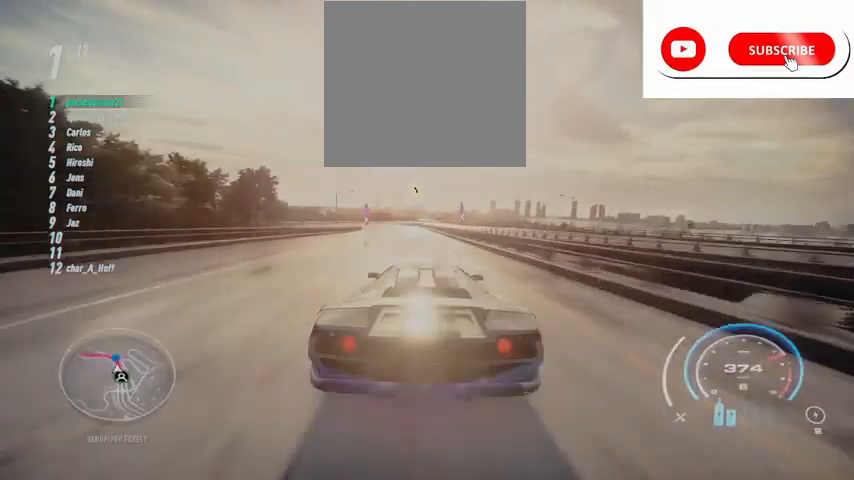
{"buttons": ["R2"], "left_stick": "center", "right_stick": "center", "events": [[42, "left_stick", "left"], [500, "left_stick", "center"]]}
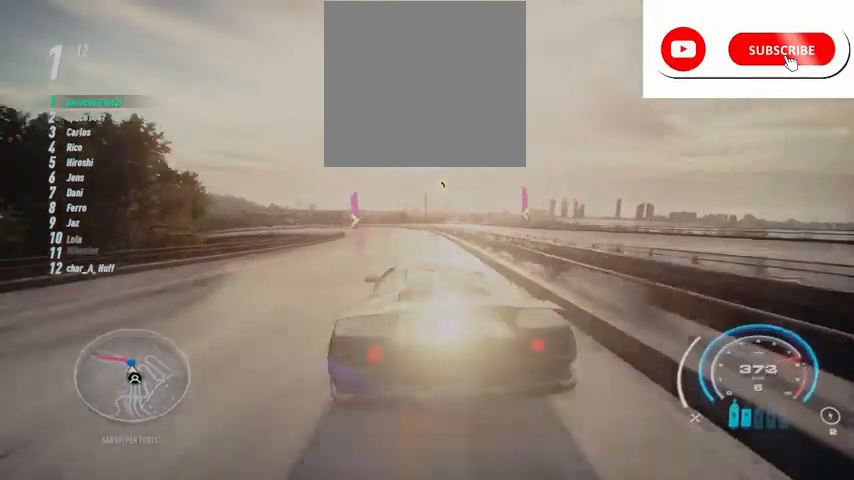
{"buttons": ["L2", "R2"], "left_stick": "left", "right_stick": "center", "events": [[126, "left_stick", "left"], [251, "R2", "up"], [376, "R2", "down"], [459, "L2", "down"]]}
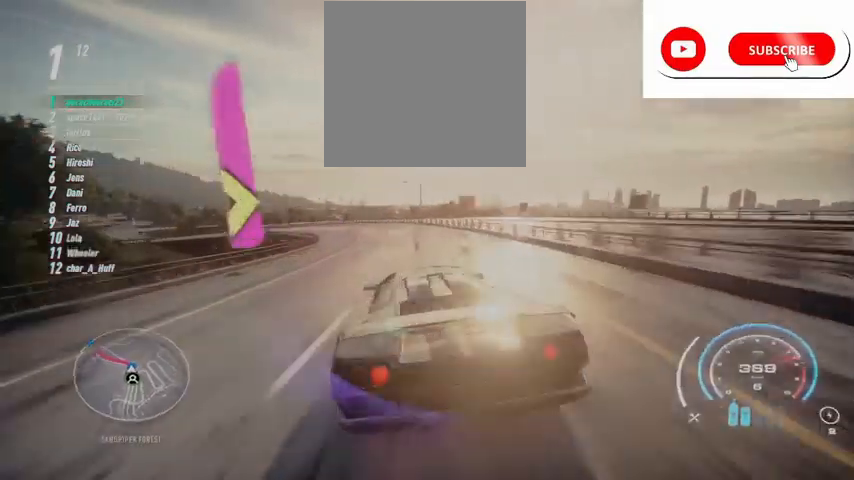
{"buttons": ["R2"], "left_stick": "left", "right_stick": "center", "events": [[209, "L2", "up"]]}